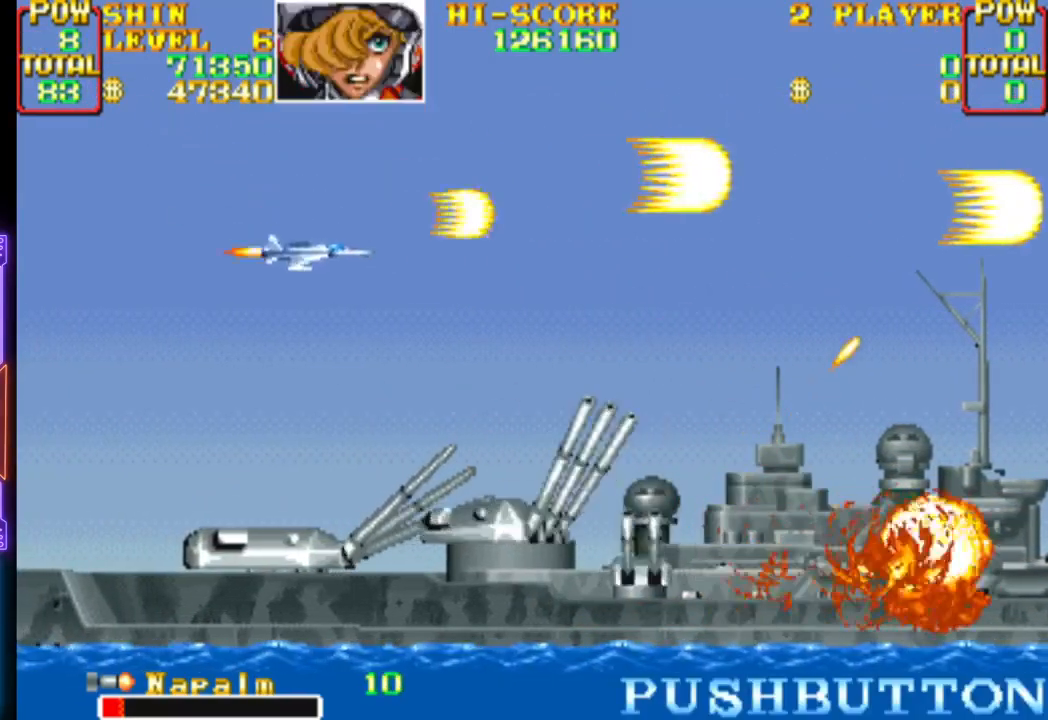
Gameplay with a controller (PlayStation layout); each line is a JSON object with the inputs held at the frame after it. "events" lists button and stick changes between this image and that frame as [ms after this image, input, new state], when the widget could be followed in between. Not read: left_stick right_stick.
{"buttons": ["CROSS", "CIRCLE", "DPAD_UP", "DPAD_LEFT"]}
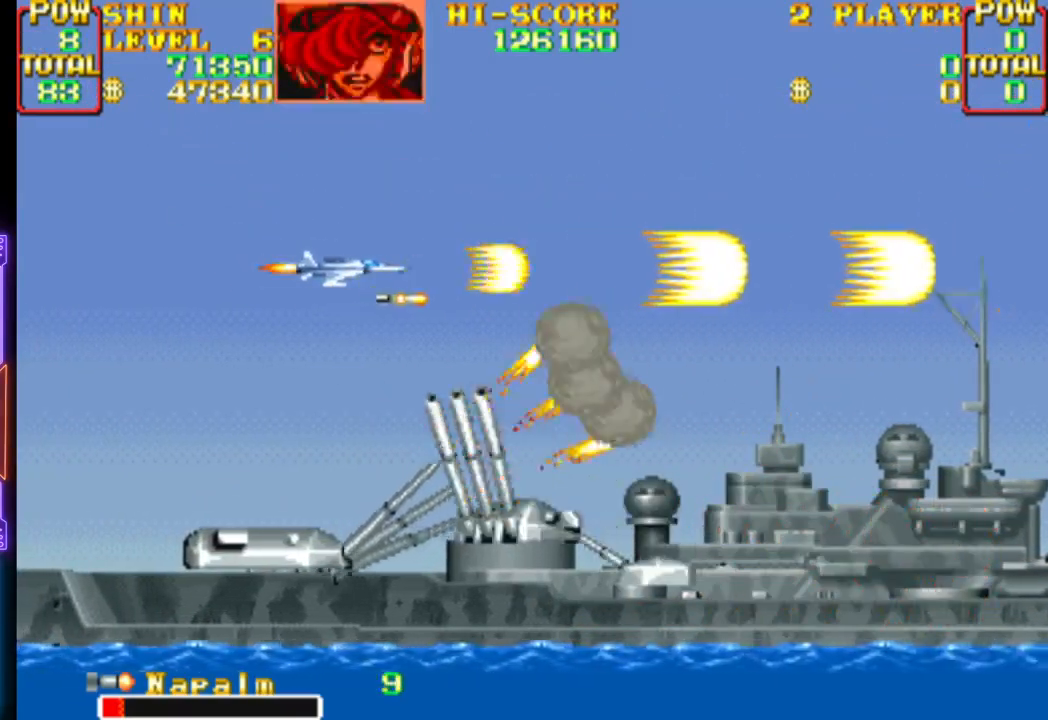
{"buttons": ["DPAD_LEFT"]}
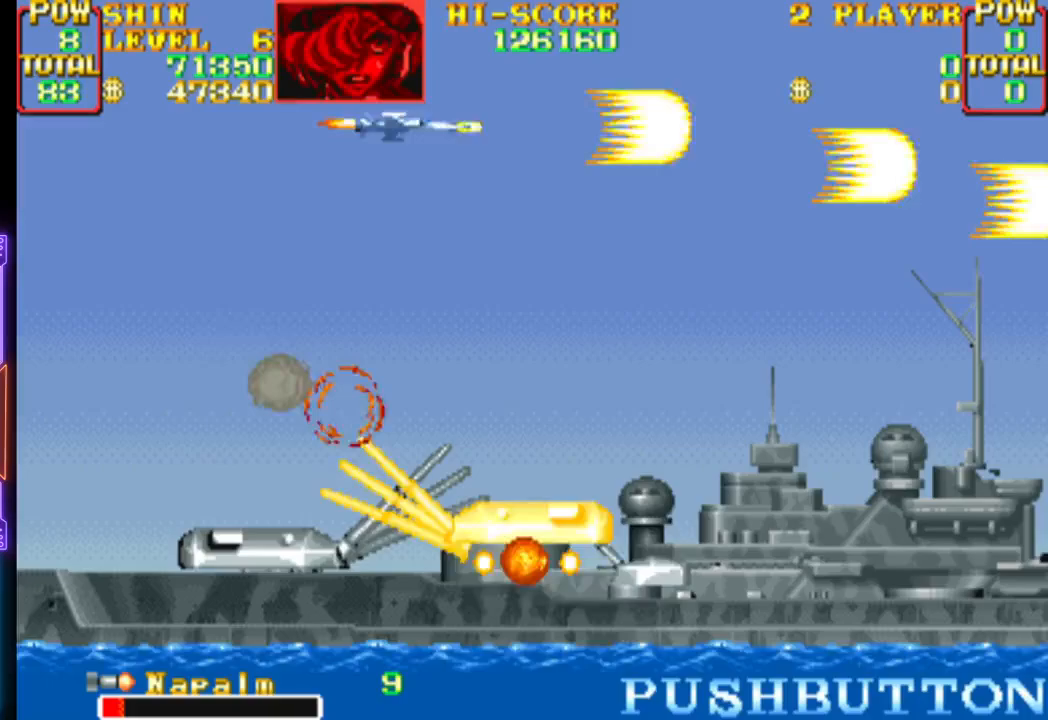
{"buttons": ["DPAD_LEFT"]}
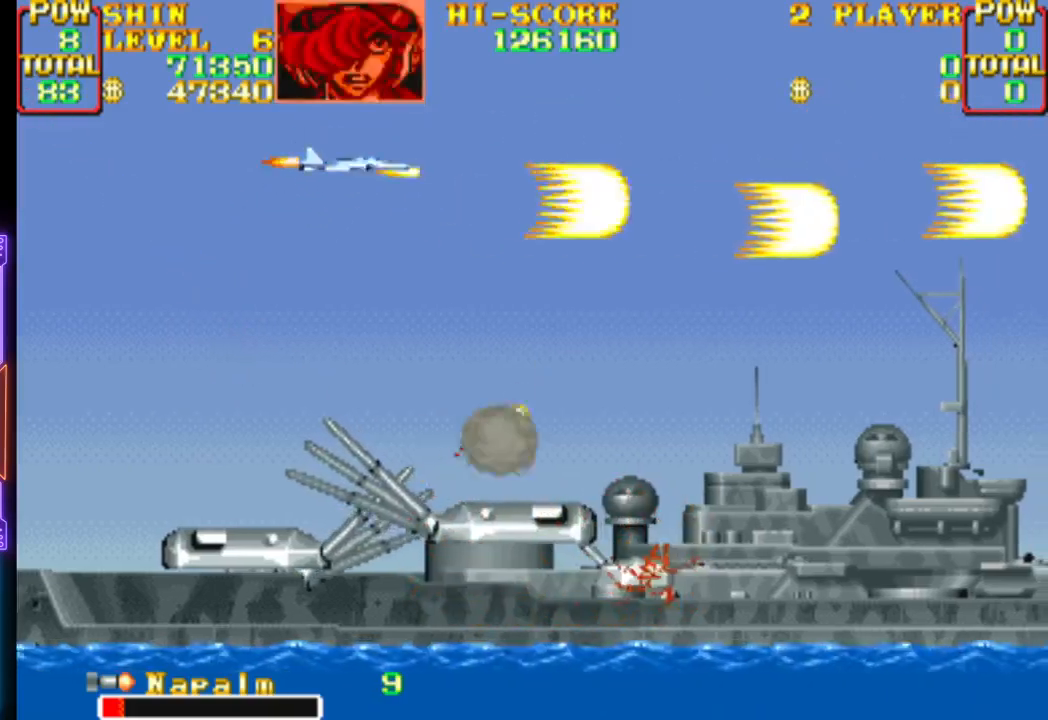
{"buttons": ["CROSS", "CIRCLE", "DPAD_UP", "DPAD_RIGHT"]}
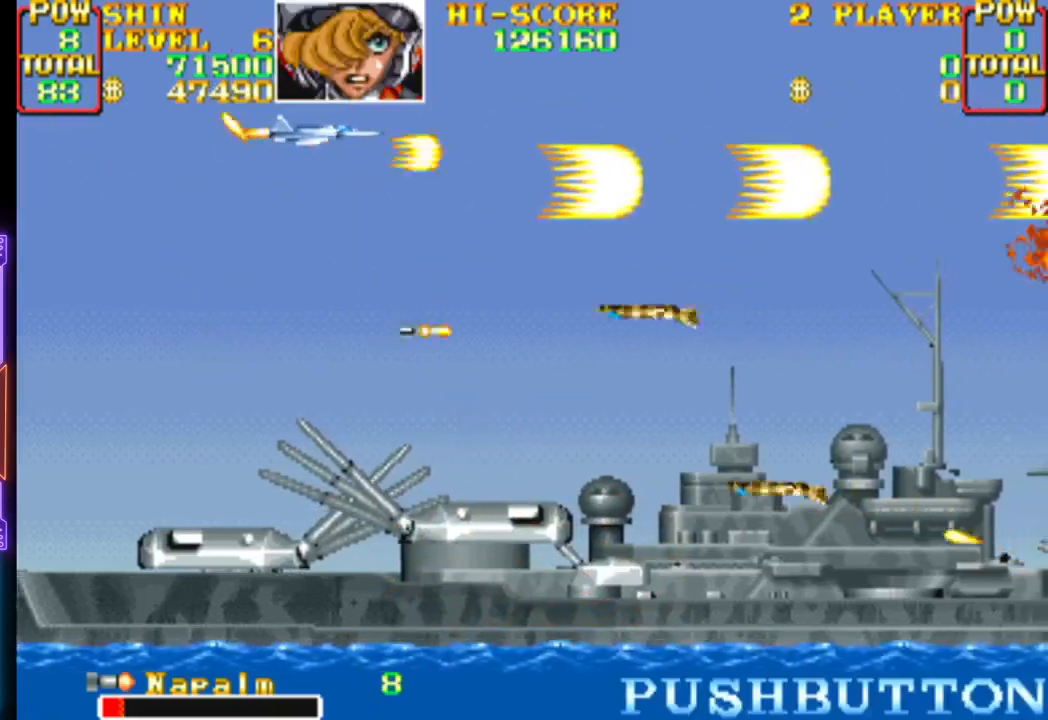
{"buttons": ["CROSS", "CIRCLE", "DPAD_UP", "DPAD_RIGHT"], "events": [[33, "CIRCLE", "up"], [33, "CROSS", "up"], [100, "CIRCLE", "down"], [100, "CROSS", "down"], [217, "CIRCLE", "up"], [233, "CROSS", "up"], [233, "DPAD_UP", "up"], [283, "CROSS", "down"], [283, "DPAD_UP", "down"], [300, "CIRCLE", "down"], [300, "DPAD_DOWN", "down"], [300, "DPAD_LEFT", "down"], [333, "DPAD_DOWN", "up"], [333, "DPAD_LEFT", "up"], [417, "CIRCLE", "up"], [417, "CROSS", "up"], [467, "CIRCLE", "down"], [483, "CROSS", "down"]]}
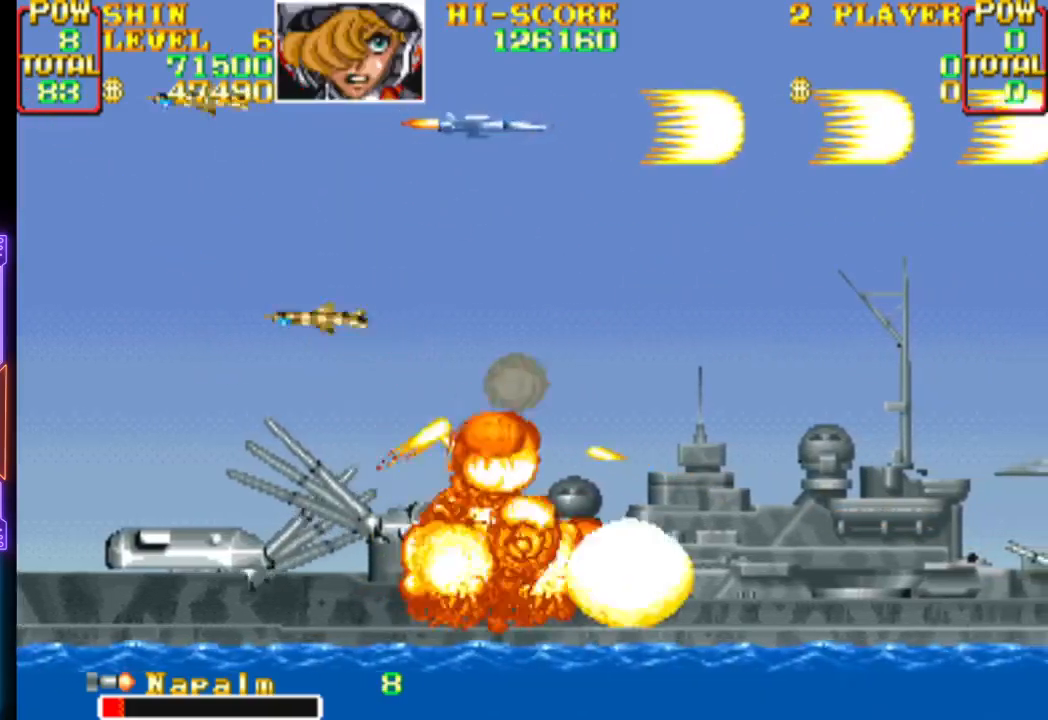
{"buttons": ["DPAD_UP", "DPAD_LEFT"], "events": [[33, "DPAD_UP", "up"], [100, "CIRCLE", "up"], [100, "CROSS", "up"], [150, "DPAD_DOWN", "down"], [367, "DPAD_LEFT", "down"], [367, "DPAD_UP", "down"], [383, "DPAD_DOWN", "up"], [383, "DPAD_RIGHT", "up"]]}
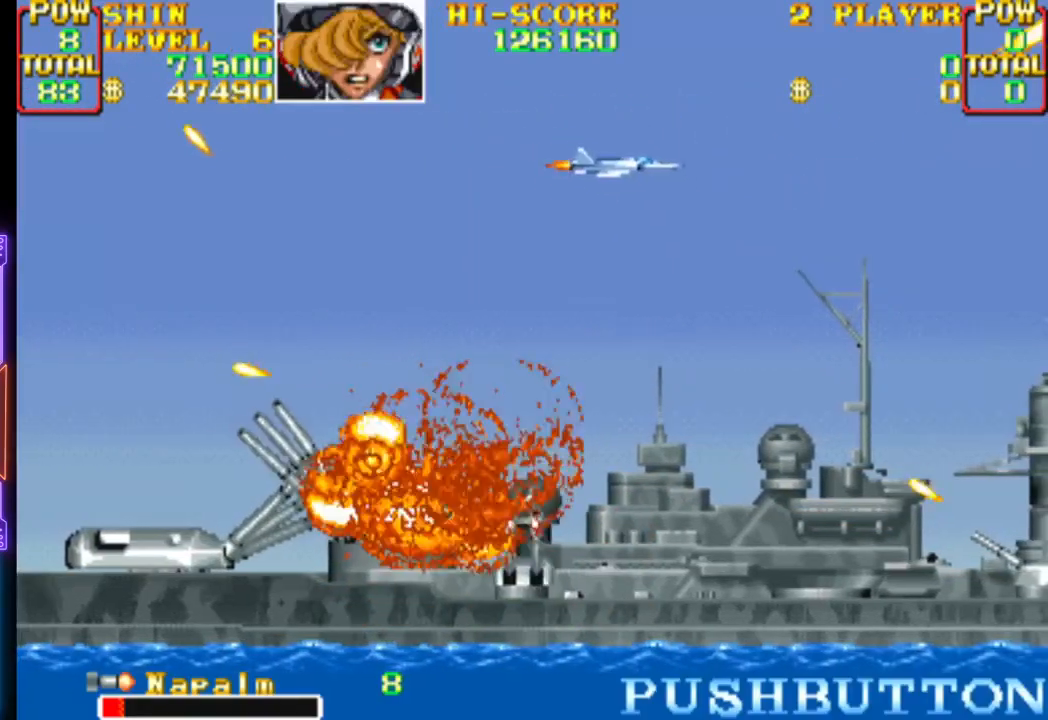
{"buttons": ["CROSS", "CIRCLE", "DPAD_LEFT"], "events": [[67, "DPAD_UP", "up"], [83, "DPAD_DOWN", "down"], [383, "DPAD_DOWN", "up"], [417, "CIRCLE", "down"], [417, "CROSS", "down"]]}
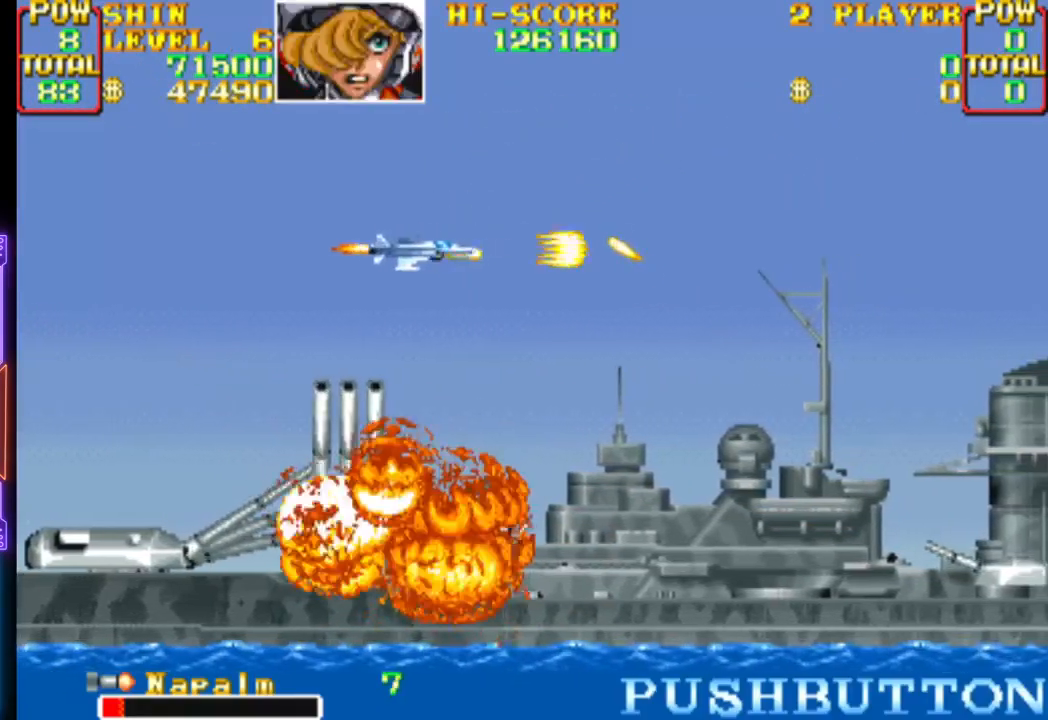
{"buttons": ["CROSS", "DPAD_UP"], "events": [[50, "CIRCLE", "up"], [50, "CROSS", "up"], [100, "CROSS", "down"], [117, "CIRCLE", "down"], [200, "CIRCLE", "up"], [217, "CROSS", "up"], [283, "CROSS", "down"], [317, "CIRCLE", "down"], [383, "CIRCLE", "up"], [417, "CROSS", "up"], [467, "DPAD_UP", "down"], [483, "CROSS", "down"], [500, "DPAD_LEFT", "up"]]}
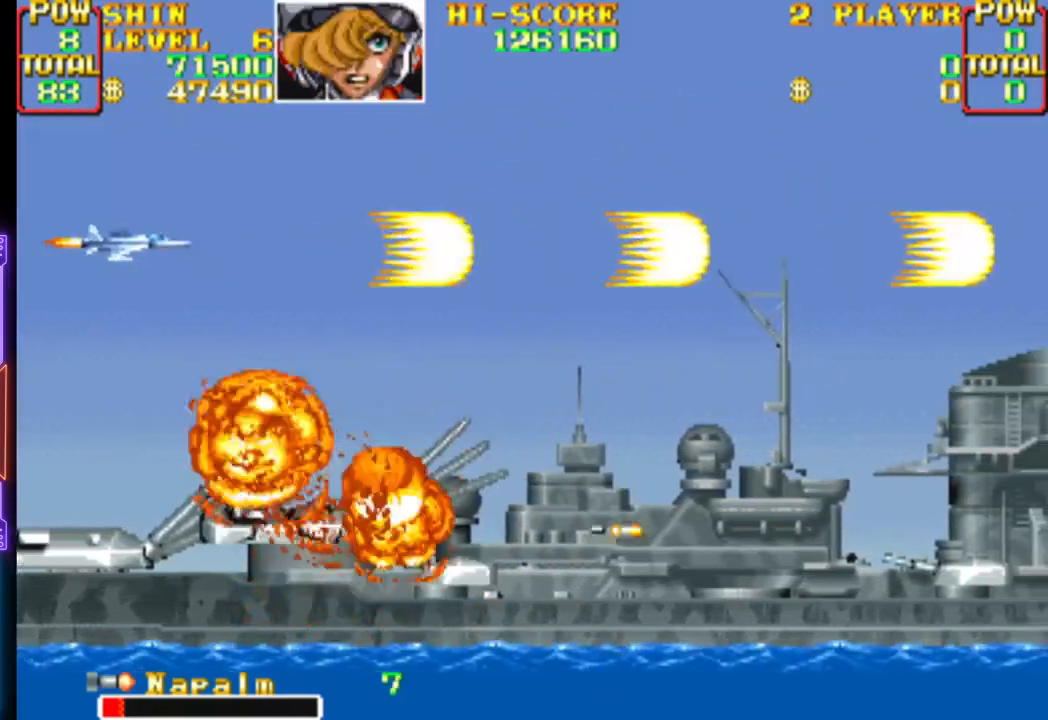
{"buttons": ["DPAD_RIGHT"], "events": [[67, "DPAD_LEFT", "down"], [117, "CROSS", "up"], [117, "DPAD_UP", "up"], [167, "DPAD_DOWN", "down"], [200, "CROSS", "down"], [200, "DPAD_DOWN", "up"], [200, "DPAD_LEFT", "up"], [367, "CROSS", "up"], [450, "DPAD_RIGHT", "down"]]}
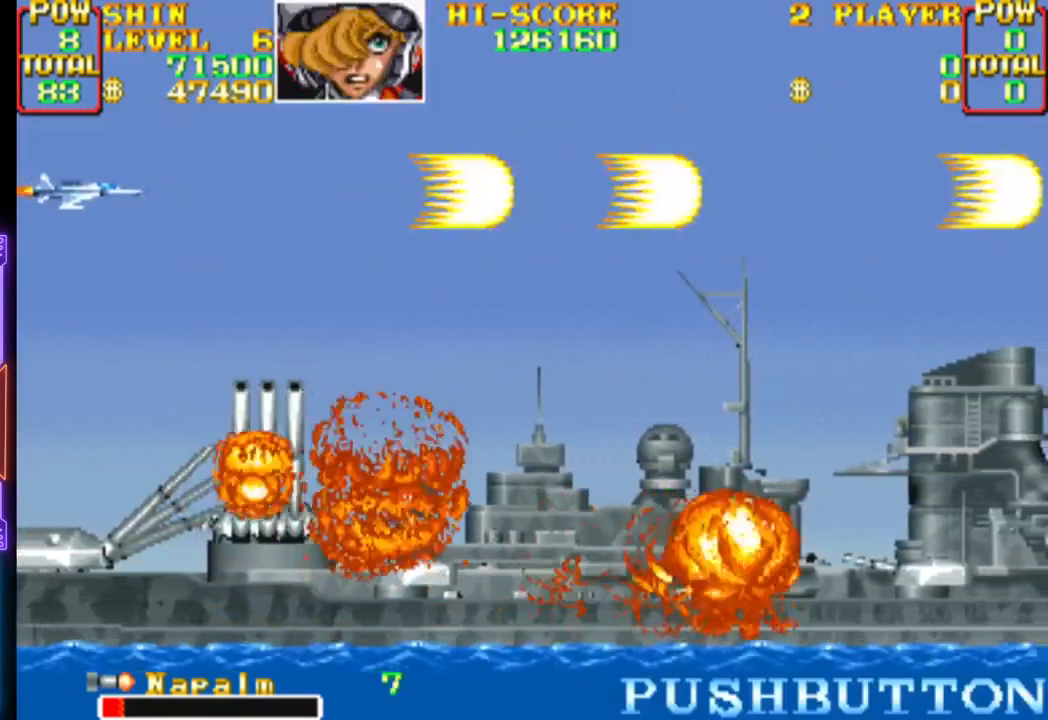
{"buttons": ["CROSS", "DPAD_RIGHT"], "events": [[217, "CROSS", "down"], [367, "CROSS", "up"], [417, "CROSS", "down"]]}
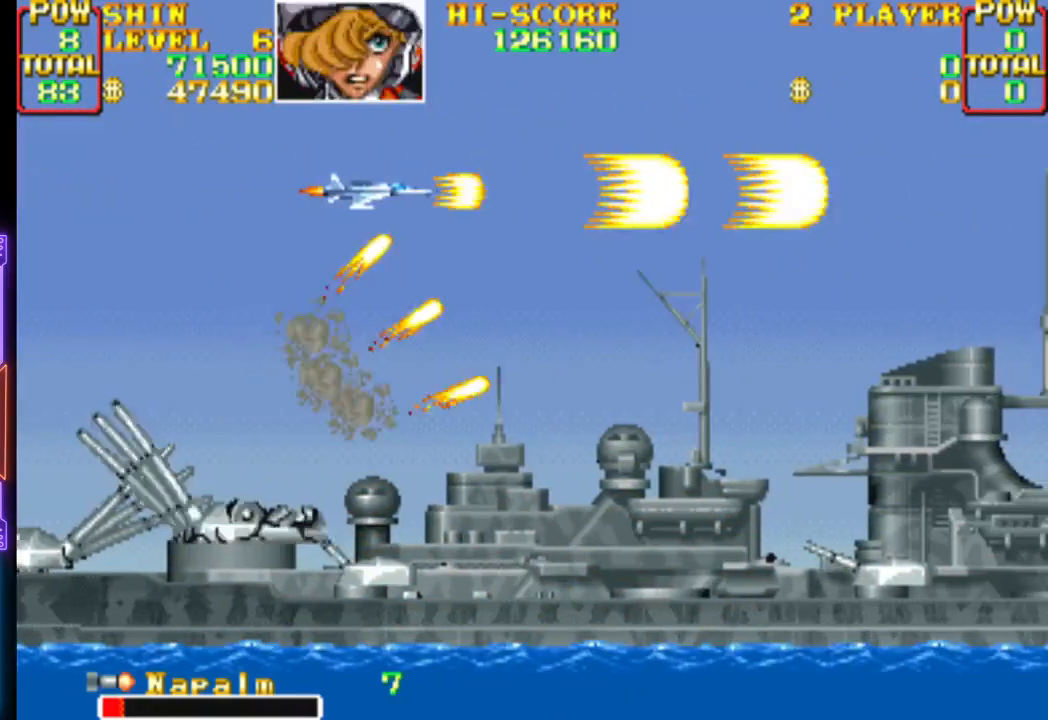
{"buttons": ["CROSS"]}
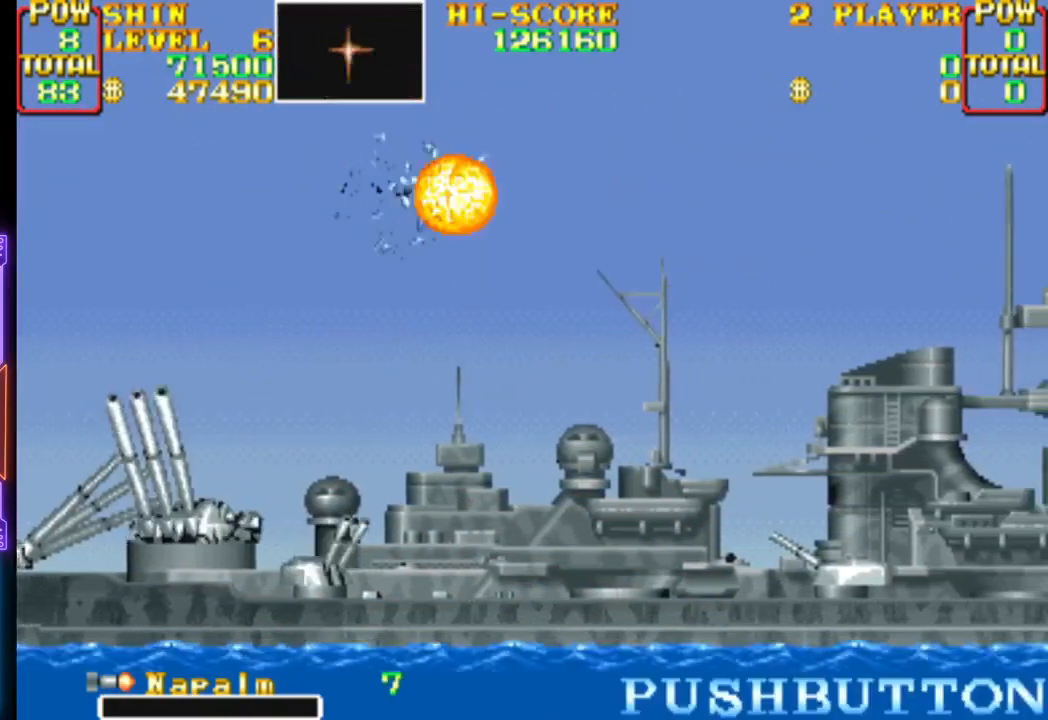
{"buttons": [], "events": [[83, "CROSS", "up"]]}
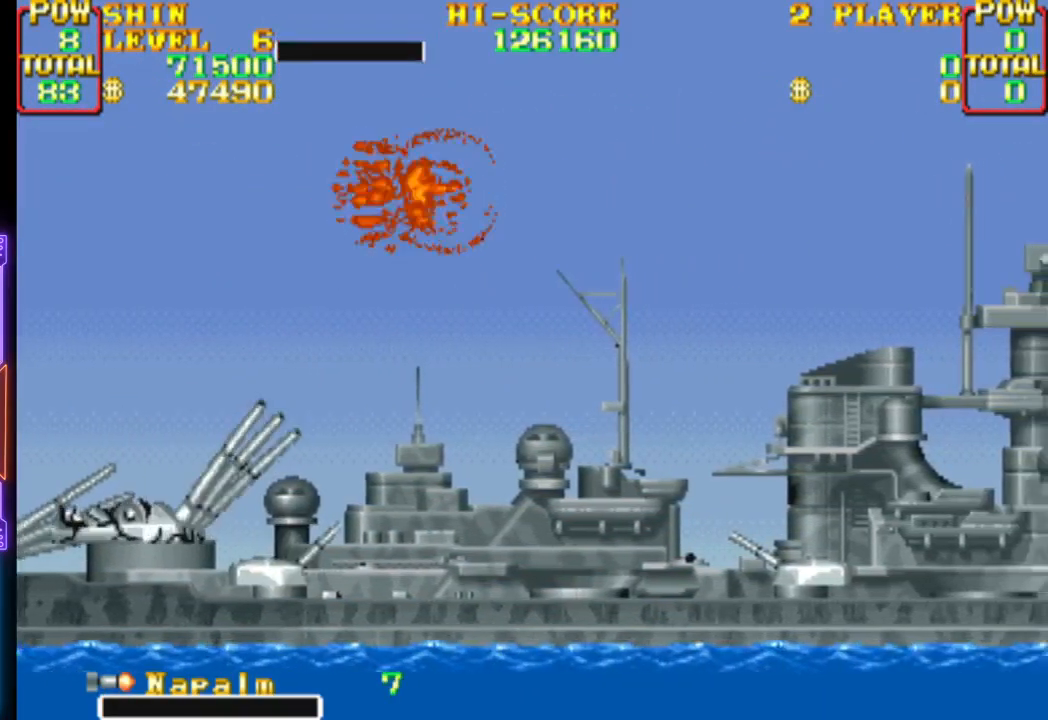
{"buttons": [], "events": []}
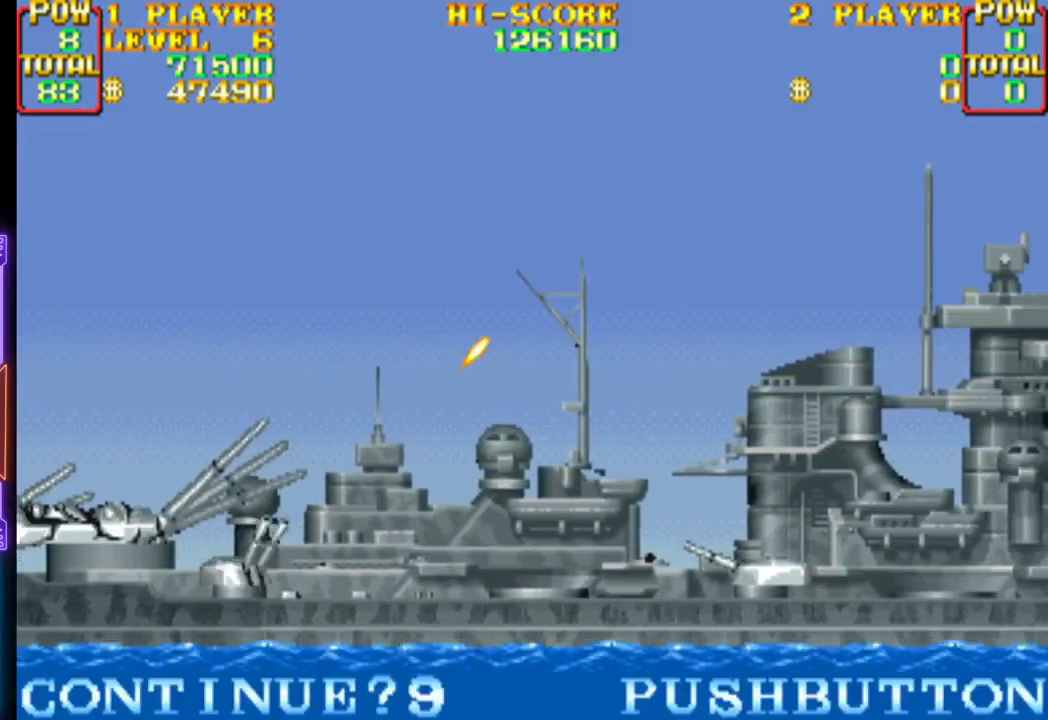
{"buttons": ["START"], "events": [[467, "START", "down"]]}
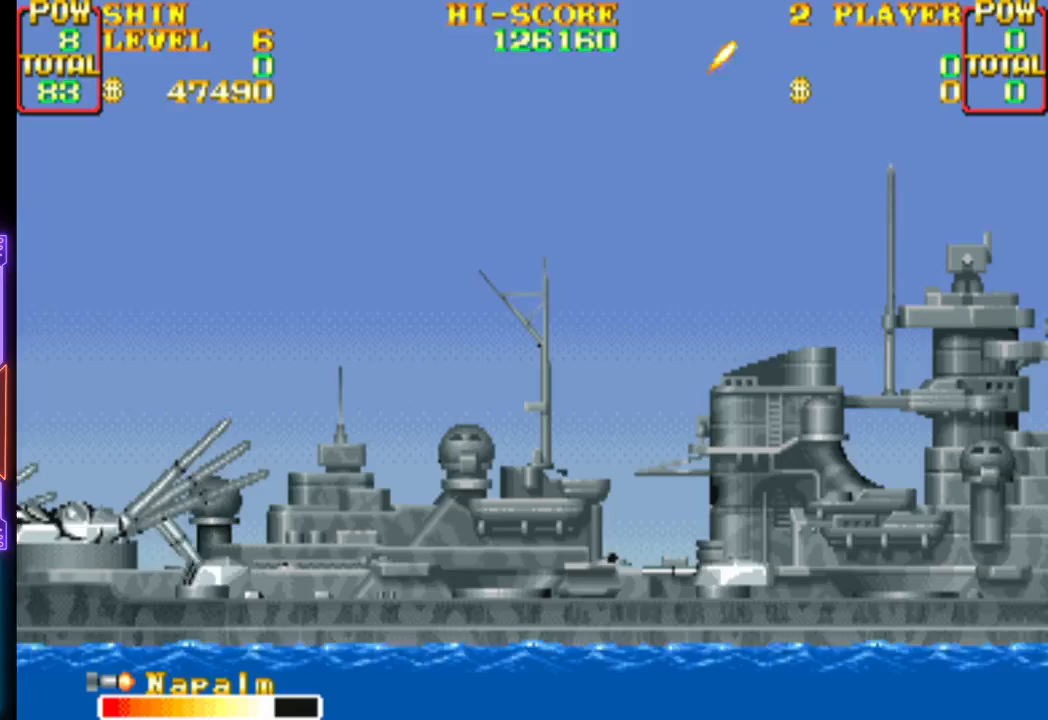
{"buttons": [], "events": [[150, "START", "up"]]}
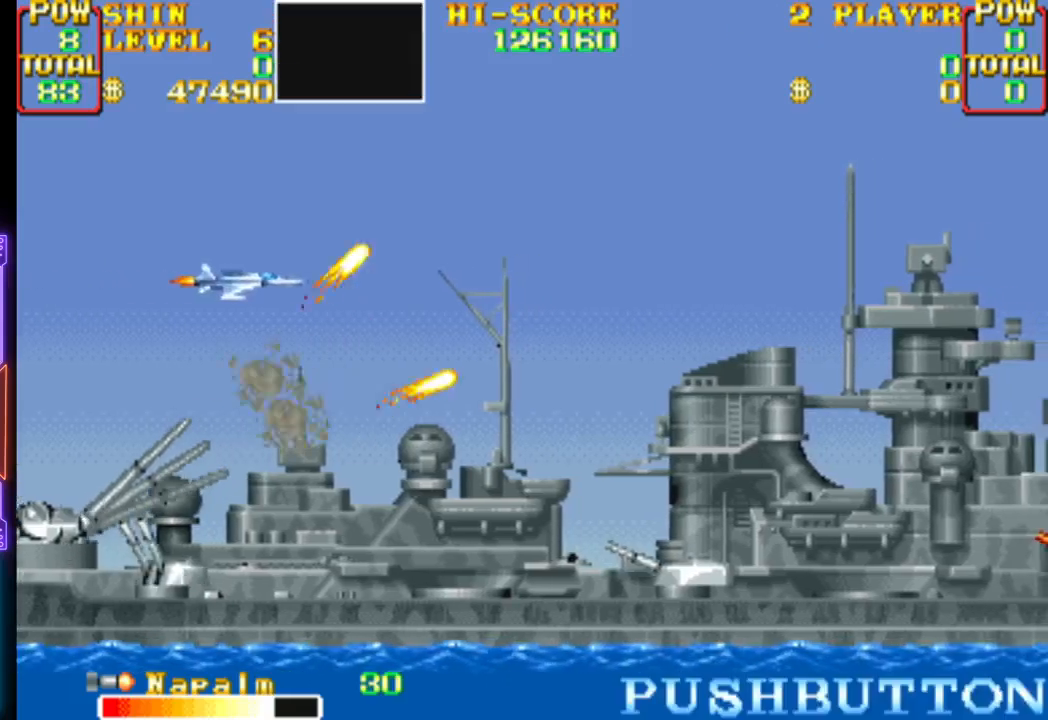
{"buttons": ["DPAD_RIGHT"], "events": [[267, "DPAD_RIGHT", "down"]]}
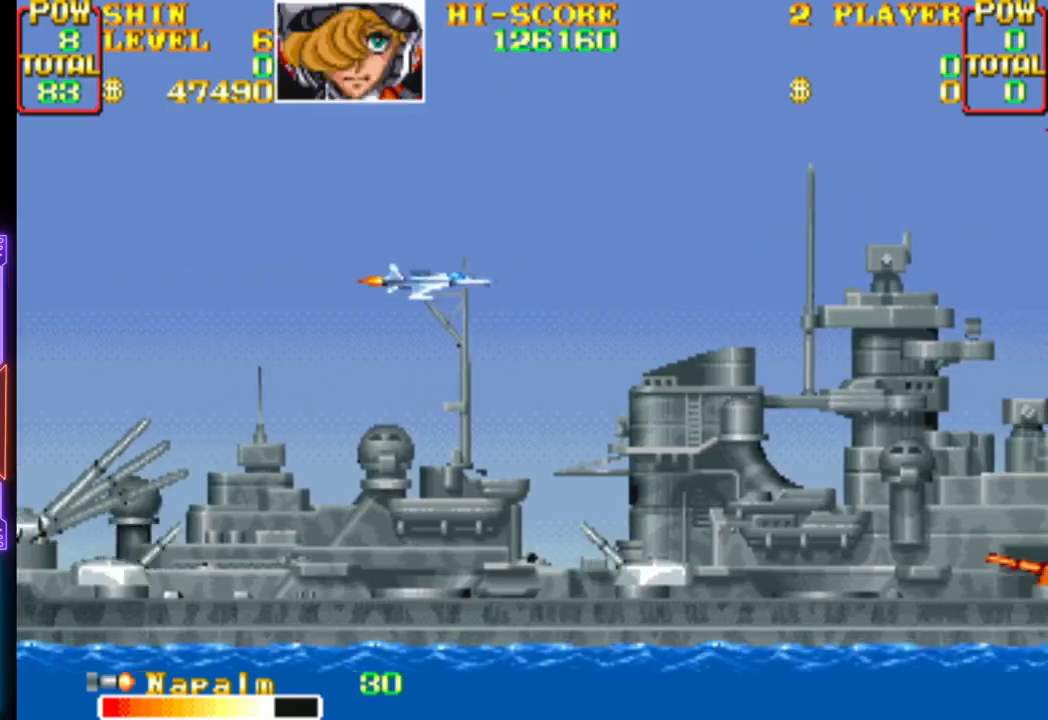
{"buttons": ["DPAD_LEFT"], "events": [[33, "CIRCLE", "down"], [67, "CROSS", "down"], [167, "CIRCLE", "up"], [167, "CROSS", "up"], [233, "CIRCLE", "down"], [233, "CROSS", "down"], [300, "CROSS", "up"], [300, "DPAD_RIGHT", "up"], [317, "CIRCLE", "up"], [383, "CIRCLE", "down"], [383, "CROSS", "down"], [383, "DPAD_LEFT", "down"], [483, "CIRCLE", "up"], [500, "CROSS", "up"]]}
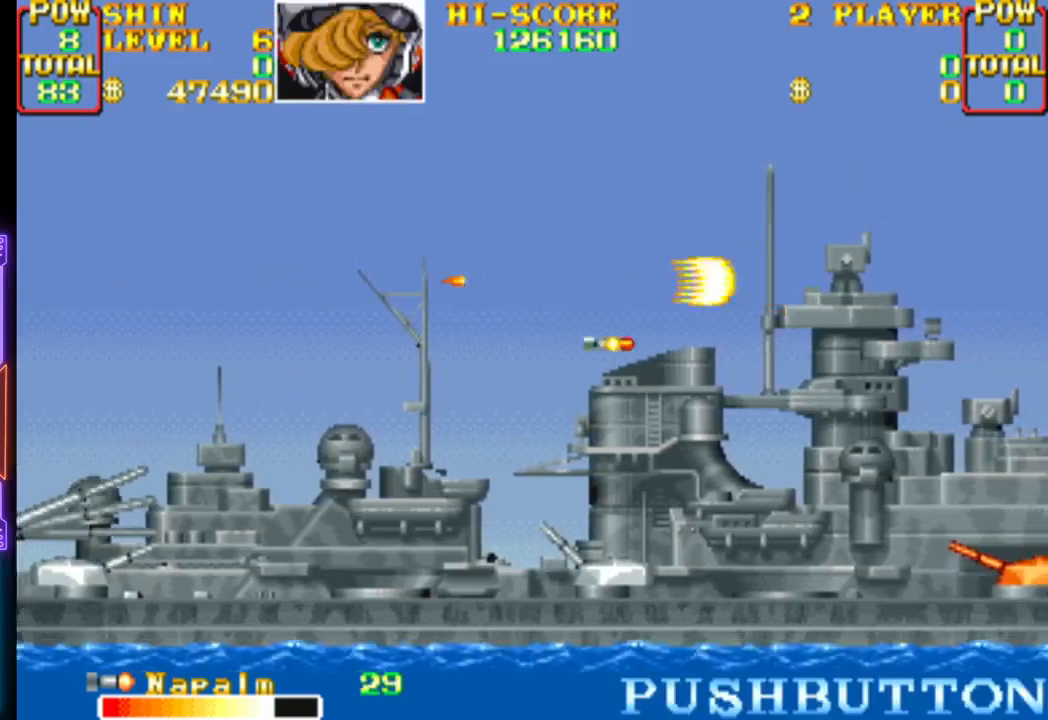
{"buttons": ["CROSS", "CIRCLE"], "events": [[50, "CIRCLE", "down"], [50, "DPAD_UP", "down"], [67, "CROSS", "down"], [67, "DPAD_LEFT", "up"], [183, "CIRCLE", "up"], [183, "CROSS", "up"], [183, "DPAD_LEFT", "down"], [233, "CIRCLE", "down"], [250, "CROSS", "down"], [300, "DPAD_UP", "up"], [350, "CIRCLE", "up"], [350, "CROSS", "up"], [417, "DPAD_DOWN", "down"], [433, "CIRCLE", "down"], [433, "CROSS", "down"], [450, "DPAD_DOWN", "up"], [450, "DPAD_LEFT", "up"]]}
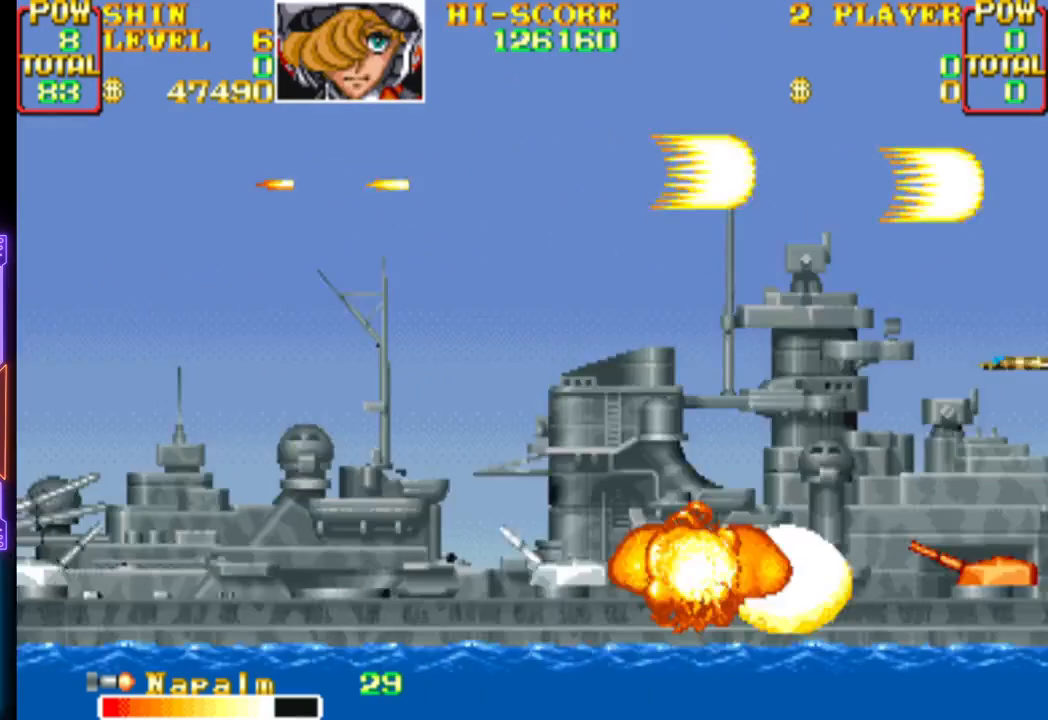
{"buttons": ["CROSS", "CIRCLE", "DPAD_RIGHT"], "events": [[17, "CIRCLE", "up"], [17, "CROSS", "up"], [100, "CIRCLE", "down"], [100, "CROSS", "down"], [200, "CIRCLE", "up"], [217, "CROSS", "up"], [283, "CIRCLE", "down"], [283, "CROSS", "down"], [400, "CIRCLE", "up"], [400, "CROSS", "up"], [417, "DPAD_RIGHT", "down"], [450, "CIRCLE", "down"], [467, "CROSS", "down"]]}
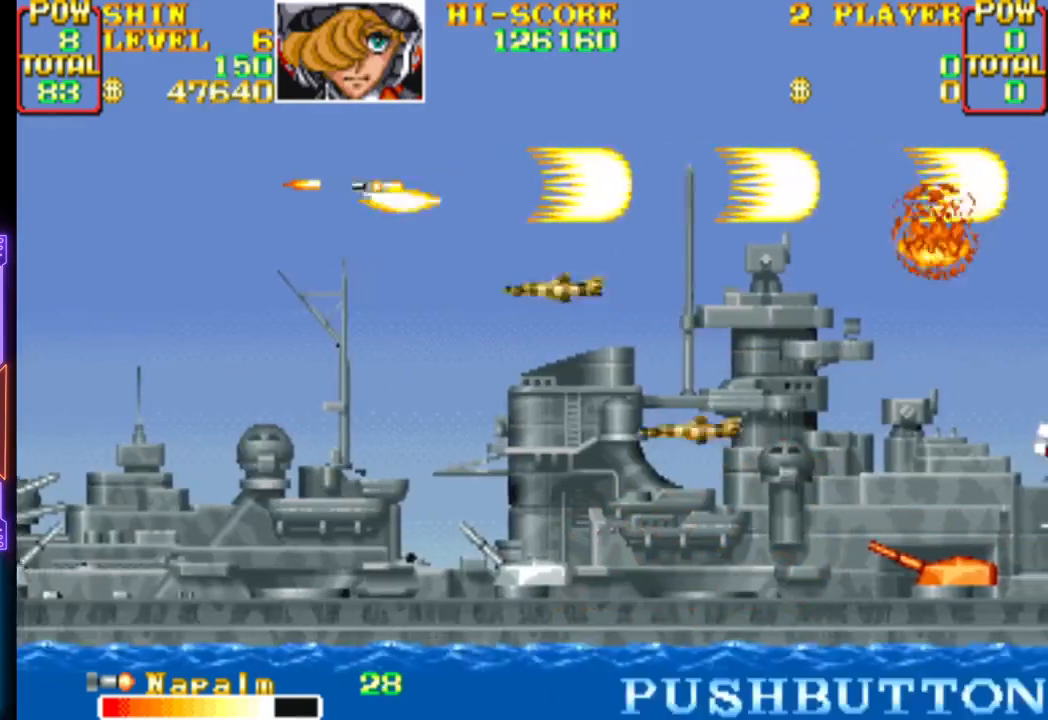
{"buttons": ["CROSS", "CIRCLE", "DPAD_UP", "DPAD_RIGHT"], "events": [[17, "DPAD_RIGHT", "up"], [67, "CIRCLE", "up"], [67, "CROSS", "up"], [133, "CIRCLE", "down"], [133, "CROSS", "down"], [133, "DPAD_LEFT", "down"], [233, "DPAD_UP", "down"], [250, "CROSS", "up"], [317, "CROSS", "down"], [317, "DPAD_RIGHT", "down"], [367, "DPAD_LEFT", "up"], [433, "CIRCLE", "up"], [433, "CROSS", "up"], [483, "CIRCLE", "down"], [483, "CROSS", "down"]]}
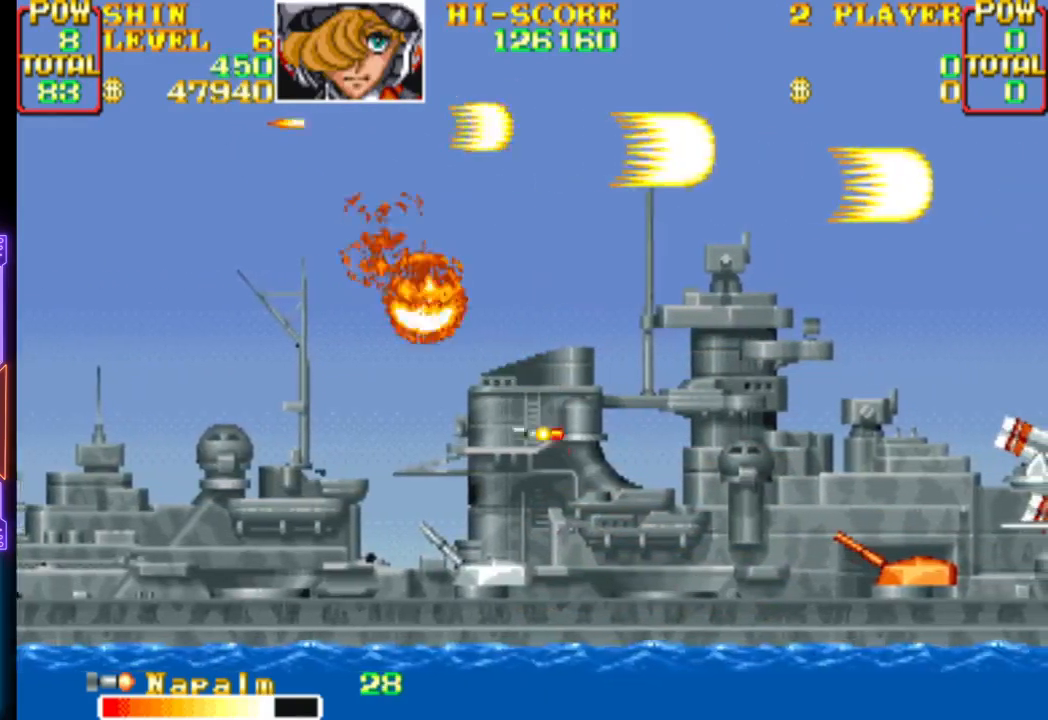
{"buttons": ["DPAD_DOWN"]}
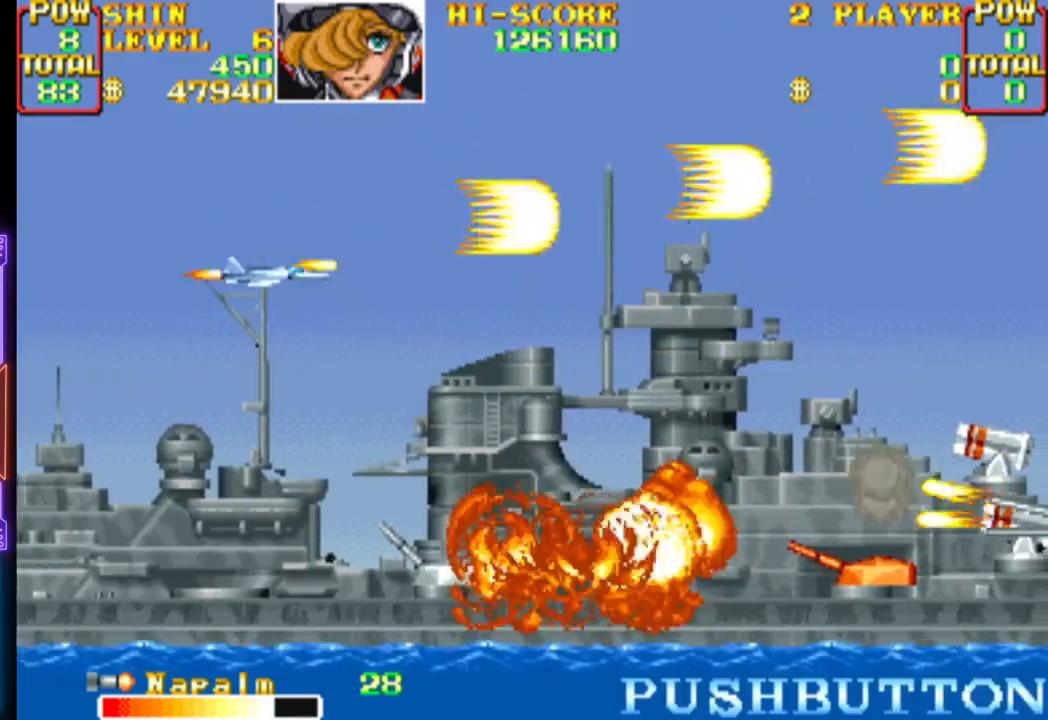
{"buttons": ["CROSS", "DPAD_UP", "DPAD_LEFT"], "events": [[17, "CROSS", "down"], [133, "CROSS", "up"], [150, "DPAD_DOWN", "up"], [167, "CROSS", "down"], [417, "DPAD_LEFT", "down"], [500, "DPAD_UP", "down"]]}
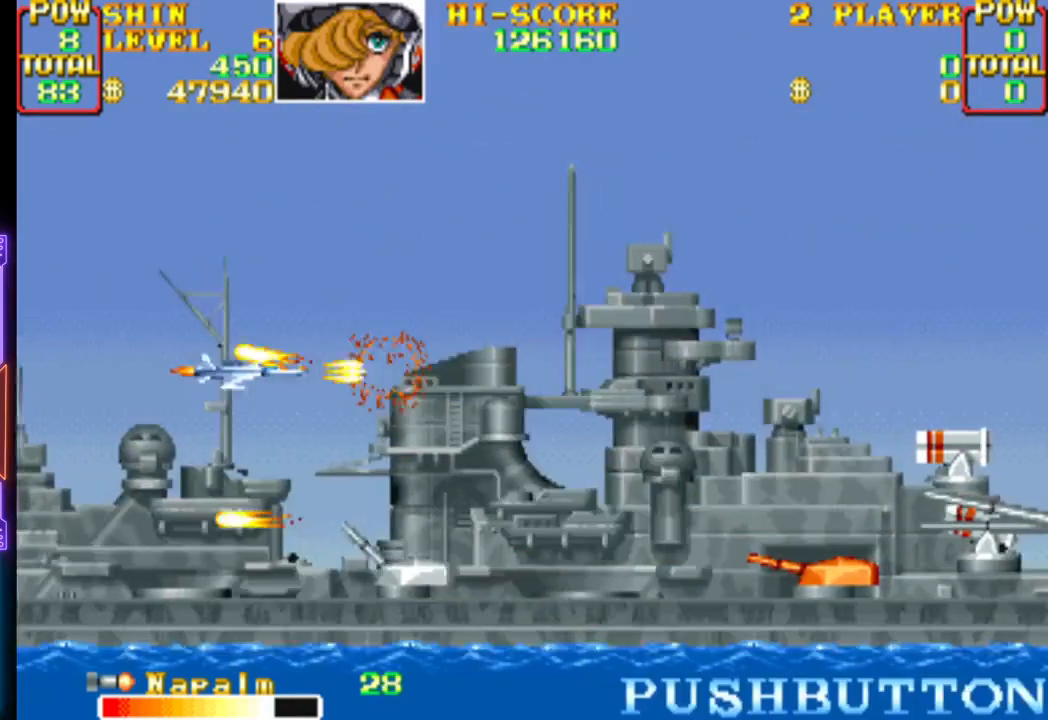
{"buttons": ["CROSS"], "events": [[67, "DPAD_UP", "up"], [367, "DPAD_LEFT", "up"]]}
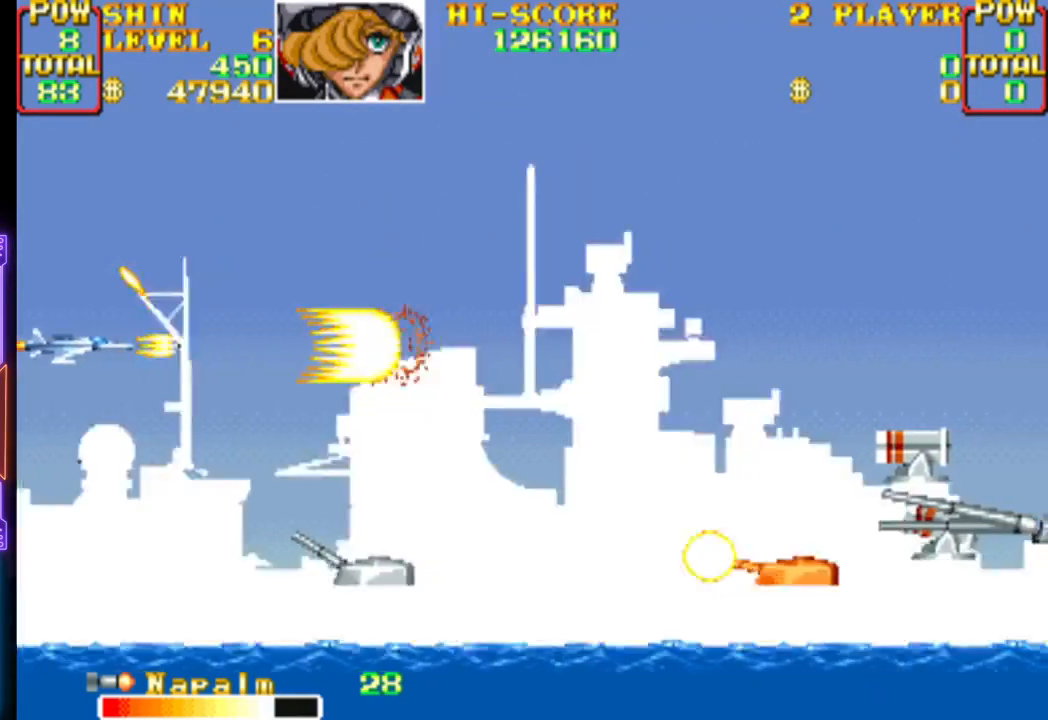
{"buttons": ["CROSS", "CIRCLE", "DPAD_UP", "DPAD_RIGHT"], "events": [[183, "CIRCLE", "down"], [300, "DPAD_UP", "down"], [367, "CROSS", "up"], [367, "DPAD_RIGHT", "down"], [383, "CIRCLE", "up"], [417, "CROSS", "down"], [433, "CIRCLE", "down"]]}
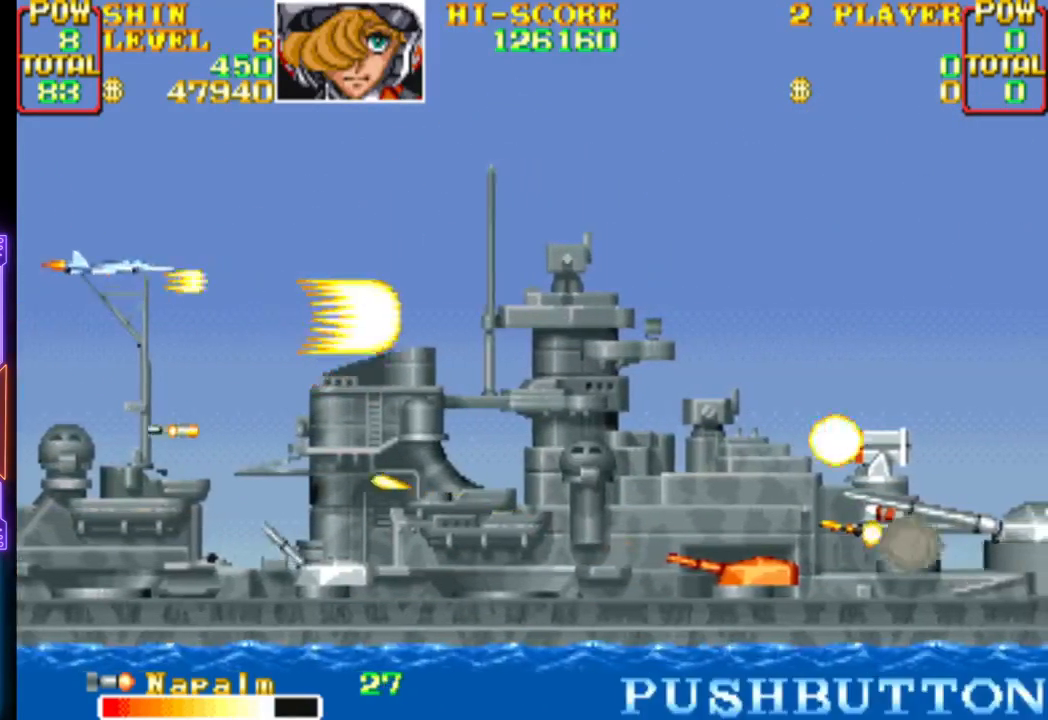
{"buttons": ["CROSS", "DPAD_RIGHT"], "events": [[33, "CIRCLE", "up"], [33, "CROSS", "up"], [83, "CROSS", "down"], [100, "CIRCLE", "down"], [200, "CIRCLE", "up"], [233, "CROSS", "up"], [283, "CROSS", "down"], [300, "DPAD_UP", "up"], [317, "CIRCLE", "down"], [400, "CIRCLE", "up"], [433, "CROSS", "up"], [483, "CROSS", "down"]]}